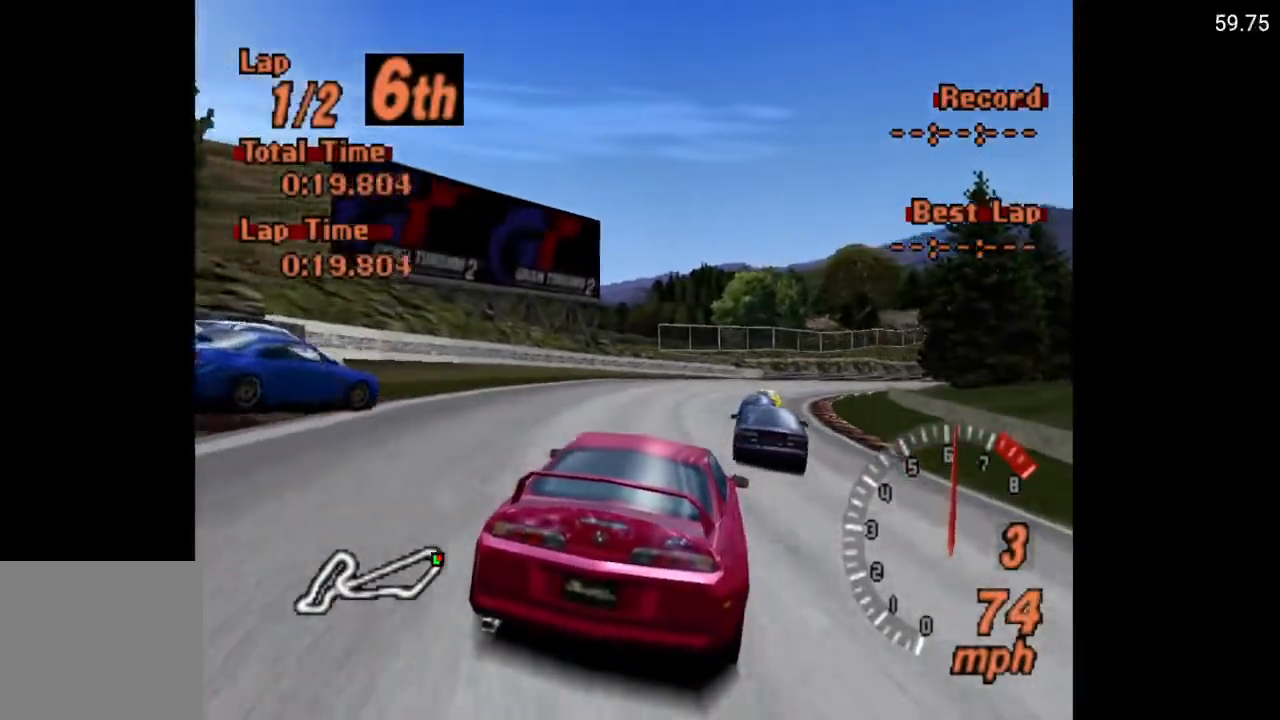
Gameplay with a controller (Xbox layout); each line is a JSON object with the inputs held at the frame after it. "events" lists button and stick changes between this image and that frame as [ms after this image, input, new state], when the widget could be followed in between.
{"buttons": ["A", "DPAD_RIGHT"], "left_stick": "center", "right_stick": "center", "events": [[417, "DPAD_RIGHT", "down"]]}
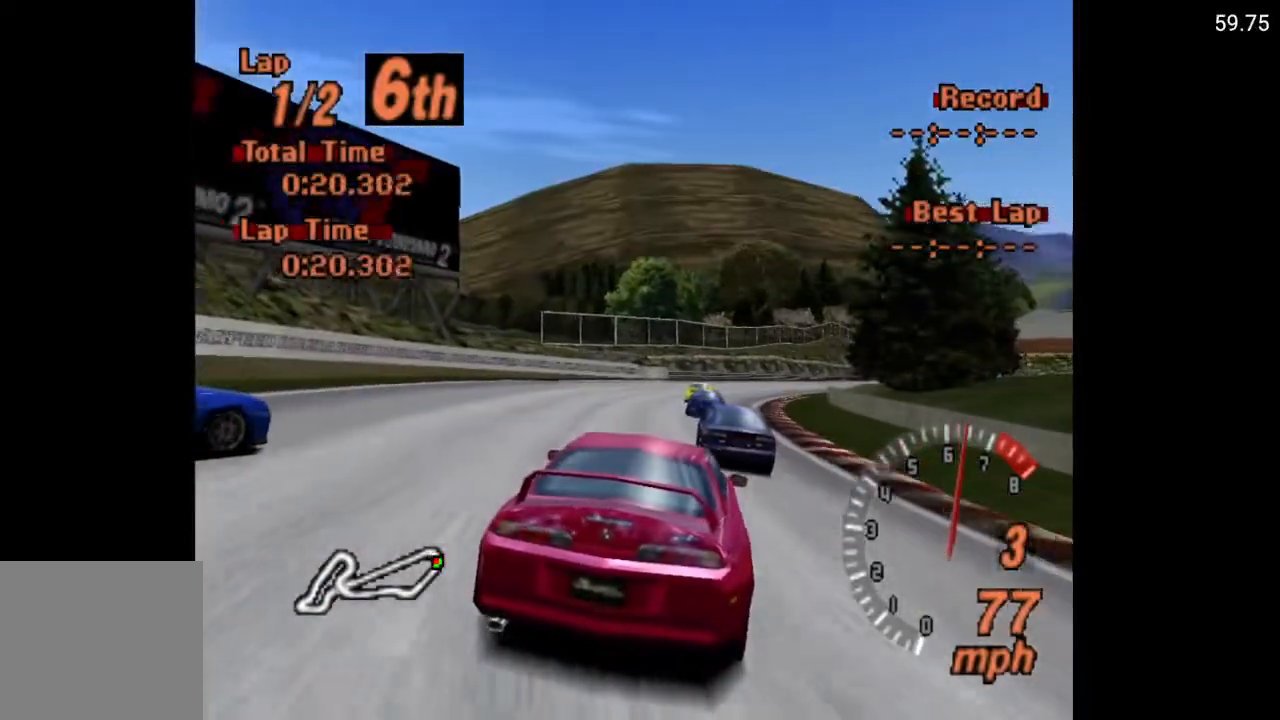
{"buttons": ["A"], "left_stick": "center", "right_stick": "center", "events": [[50, "DPAD_RIGHT", "up"]]}
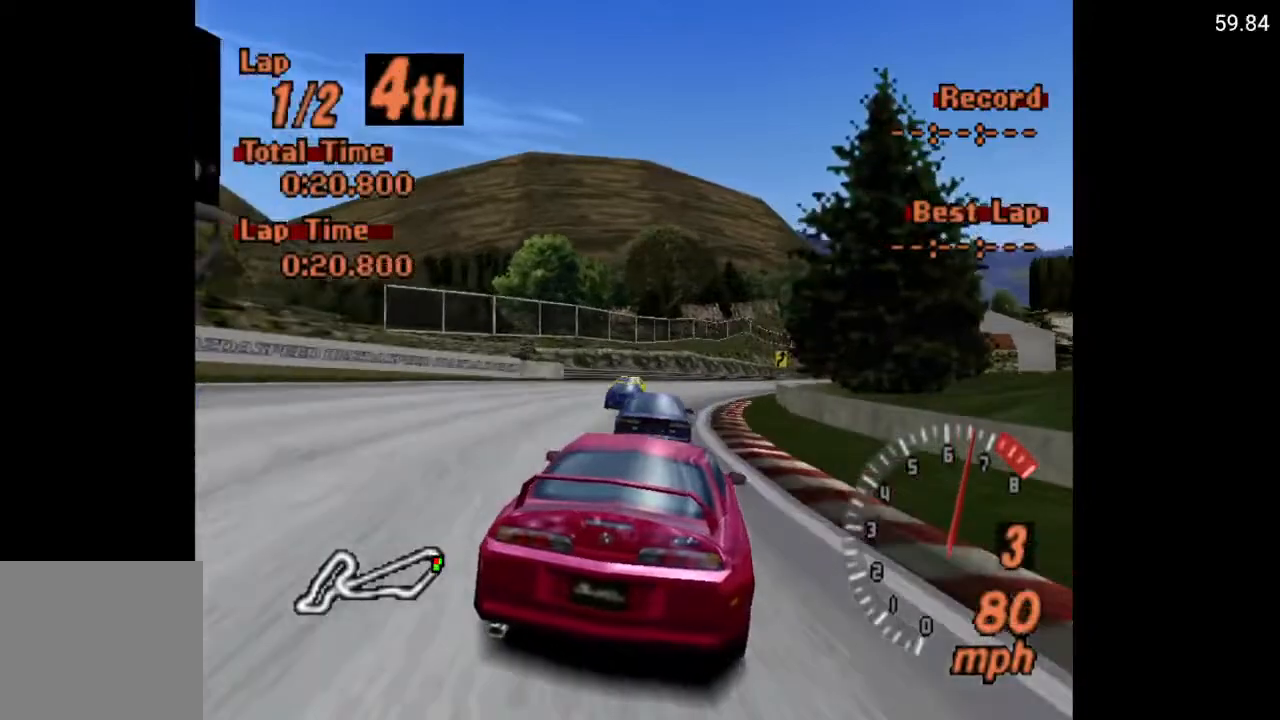
{"buttons": ["A", "DPAD_RIGHT"], "left_stick": "center", "right_stick": "center", "events": [[500, "DPAD_RIGHT", "down"]]}
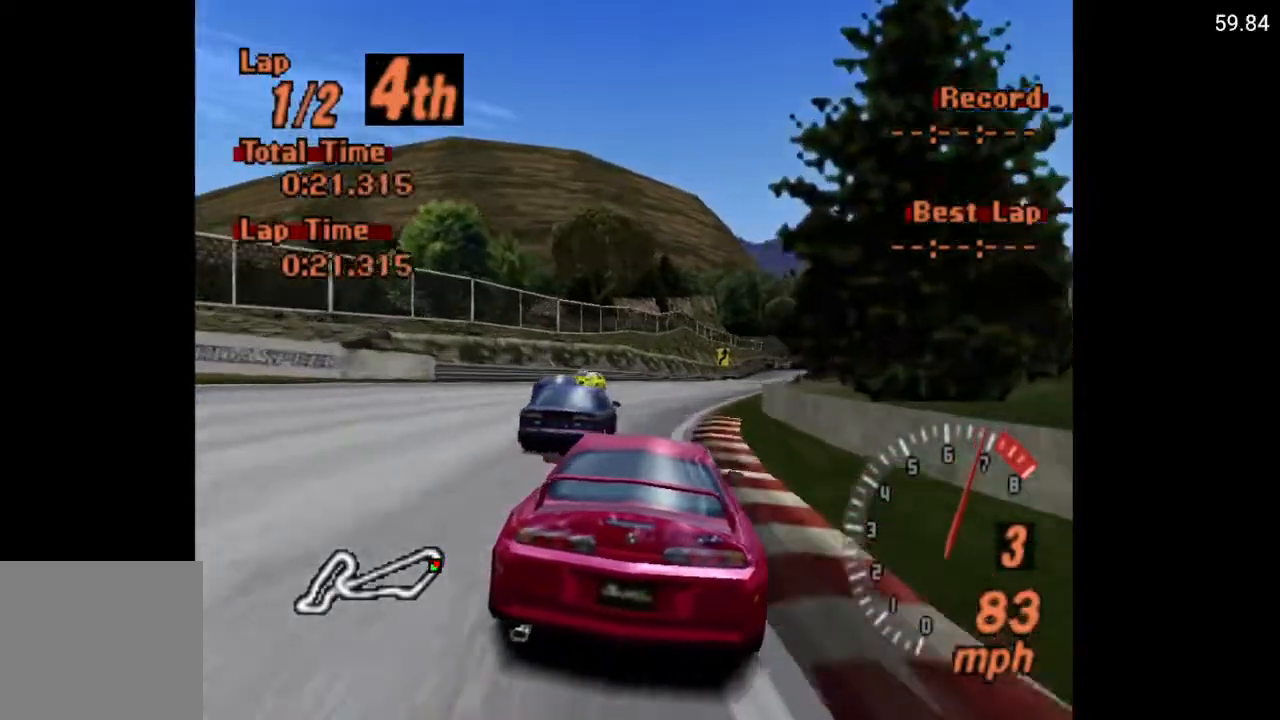
{"buttons": ["A", "DPAD_RIGHT"], "left_stick": "center", "right_stick": "center", "events": [[100, "DPAD_RIGHT", "up"], [500, "DPAD_RIGHT", "down"]]}
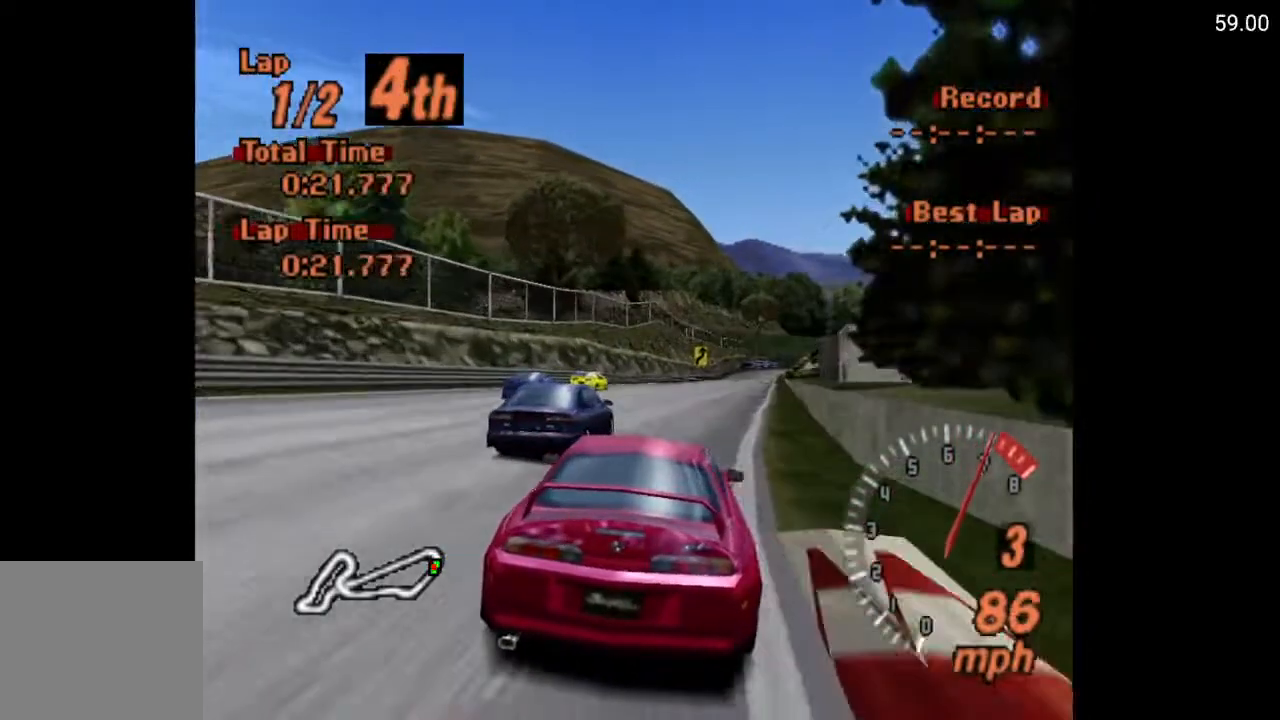
{"buttons": ["A"], "left_stick": "center", "right_stick": "center", "events": [[83, "DPAD_RIGHT", "up"], [300, "DPAD_RIGHT", "down"], [433, "DPAD_RIGHT", "up"]]}
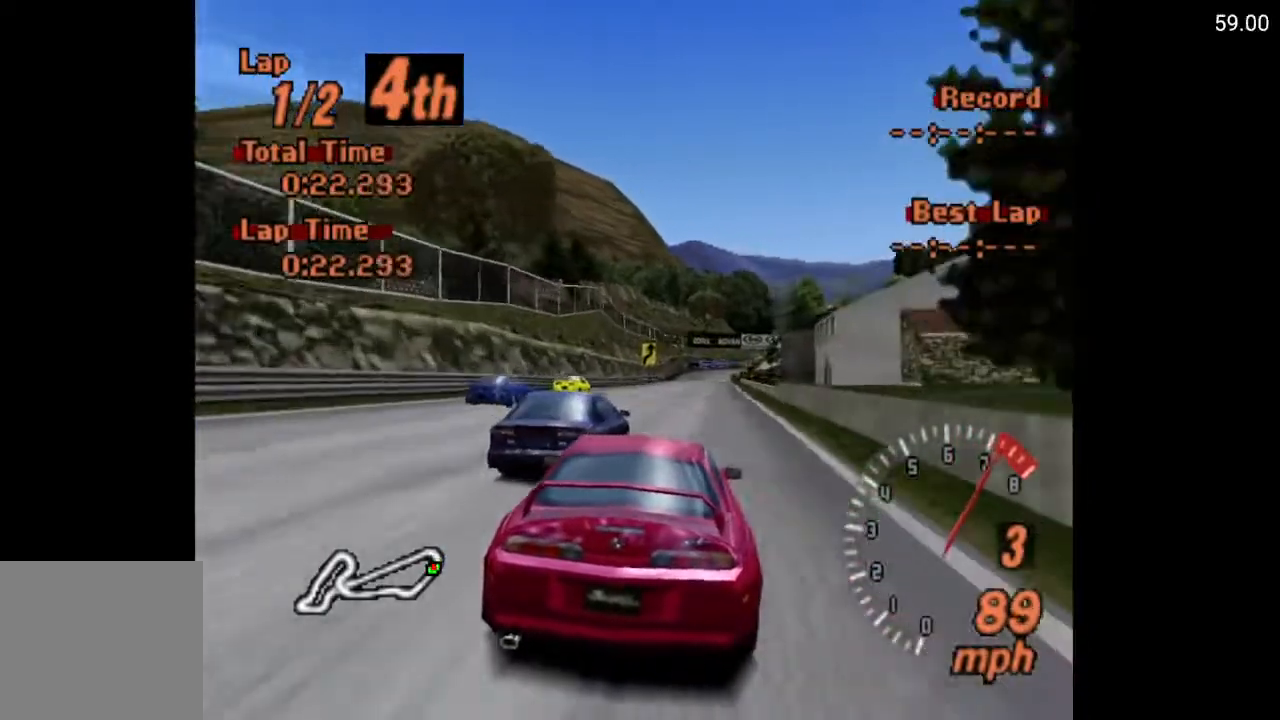
{"buttons": ["A", "R2"], "left_stick": "center", "right_stick": "center", "events": [[383, "R2", "down"]]}
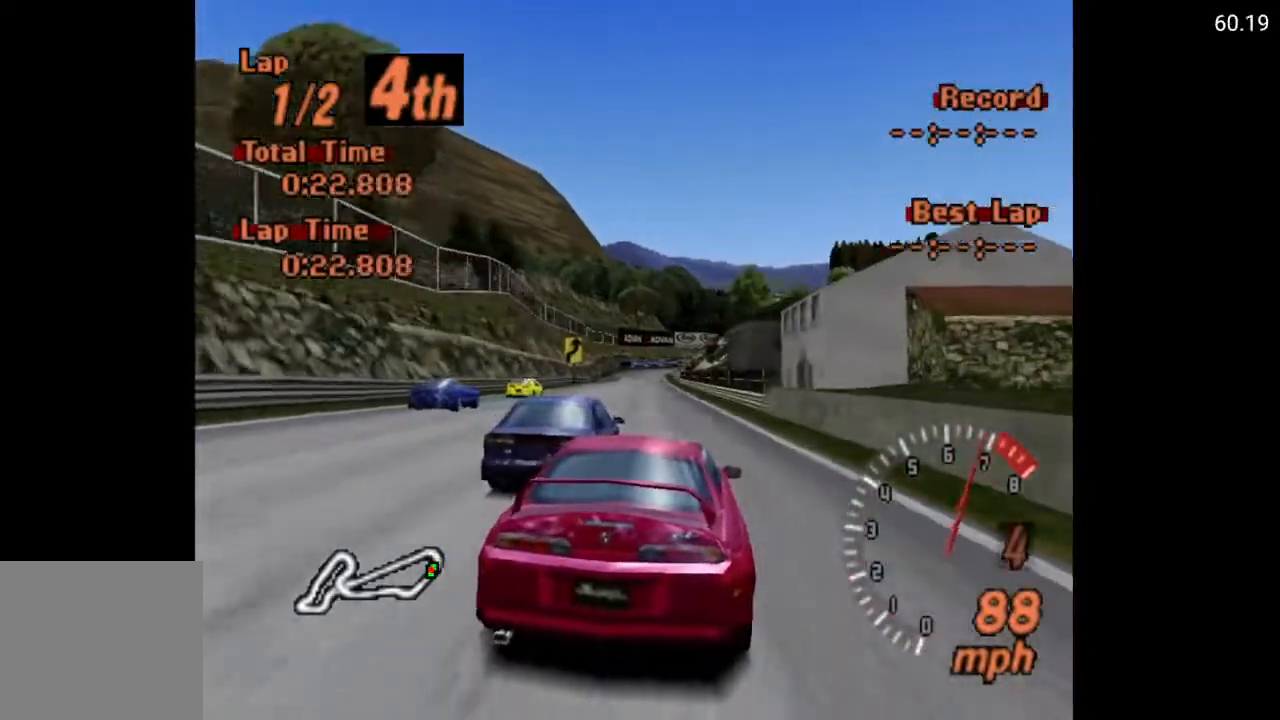
{"buttons": ["A", "DPAD_LEFT"], "left_stick": "center", "right_stick": "center", "events": [[17, "R2", "up"], [433, "DPAD_LEFT", "down"]]}
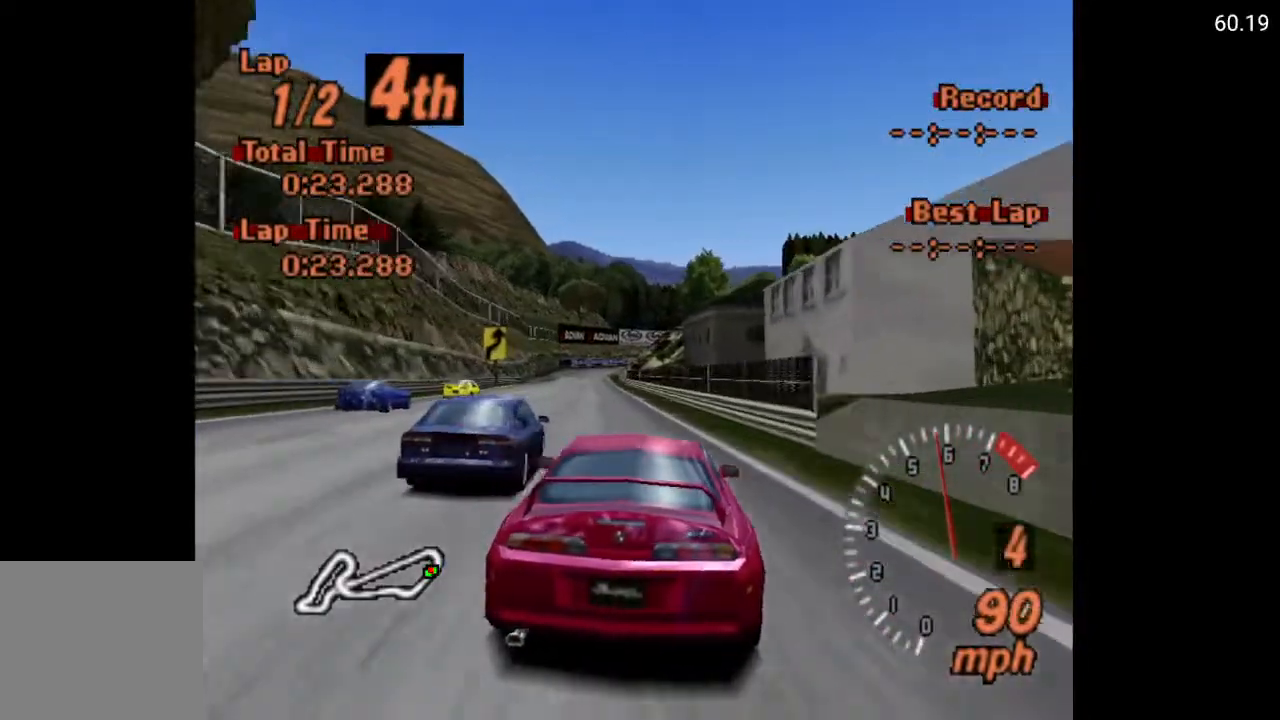
{"buttons": ["A"], "left_stick": "center", "right_stick": "center", "events": [[67, "DPAD_LEFT", "up"], [333, "DPAD_LEFT", "down"], [450, "DPAD_LEFT", "up"]]}
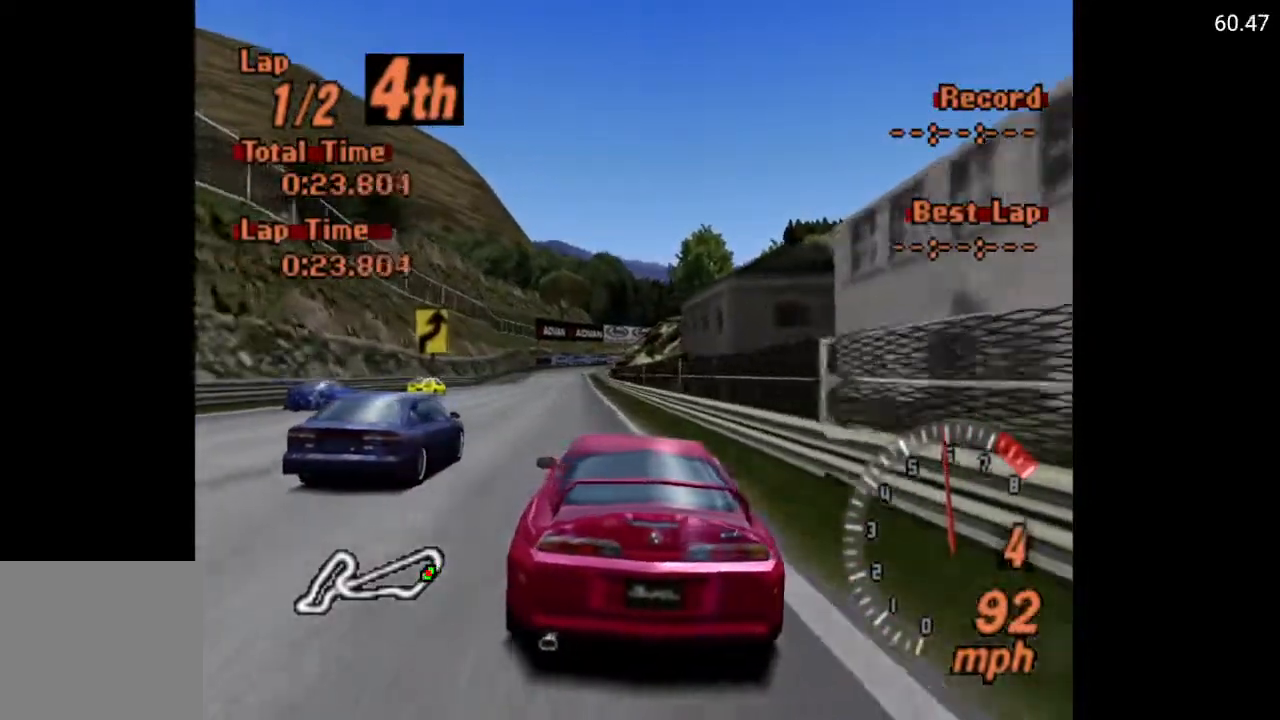
{"buttons": ["A", "DPAD_RIGHT"], "left_stick": "center", "right_stick": "center", "events": [[417, "DPAD_RIGHT", "down"]]}
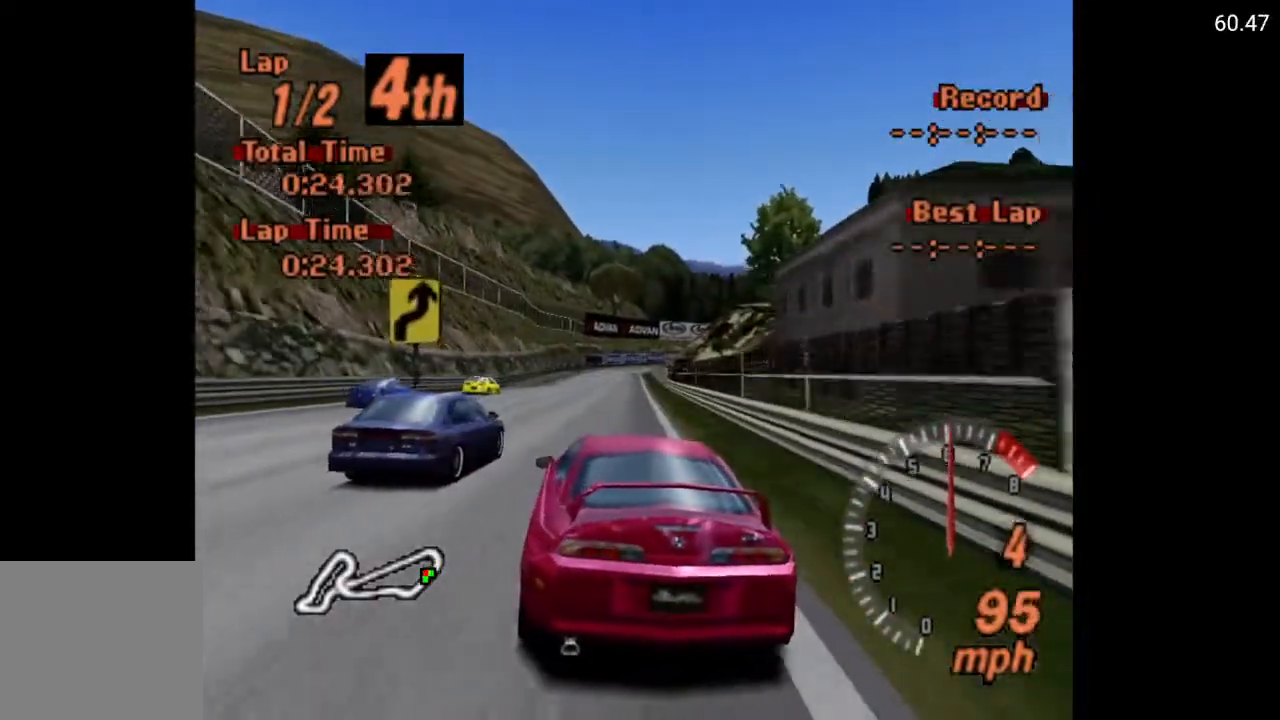
{"buttons": ["A"], "left_stick": "center", "right_stick": "center", "events": [[17, "DPAD_RIGHT", "up"]]}
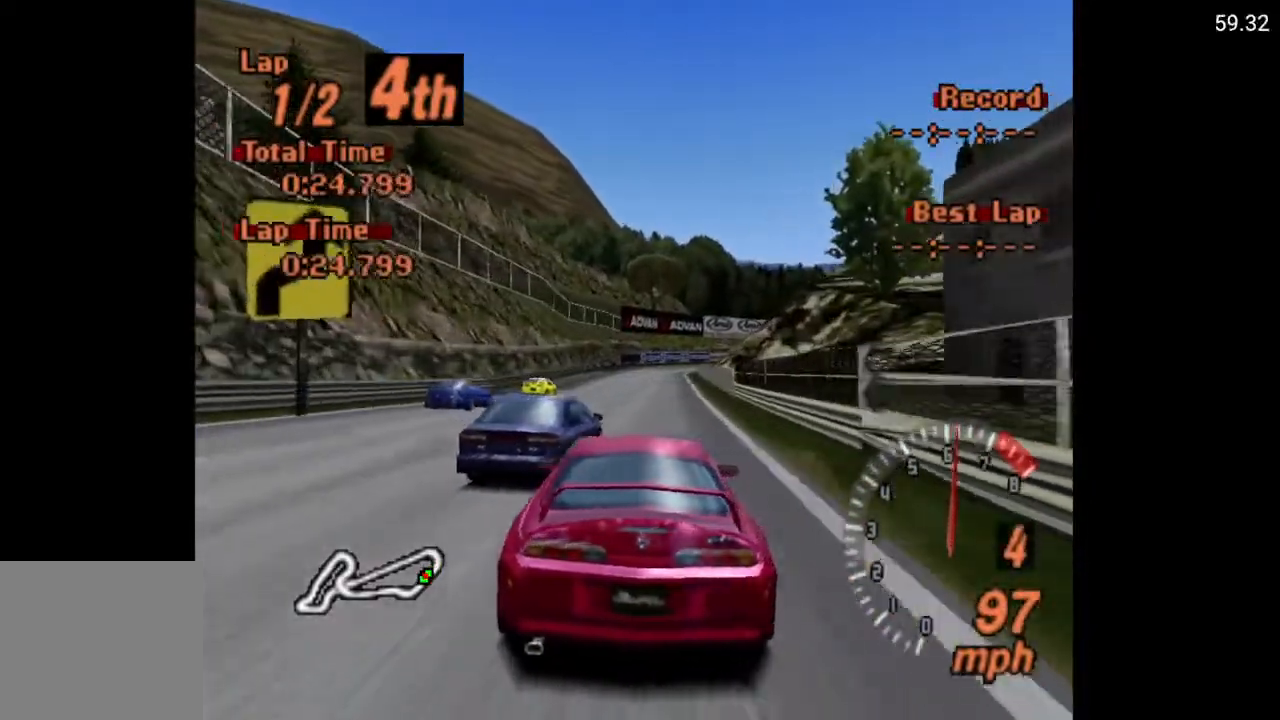
{"buttons": ["A"], "left_stick": "center", "right_stick": "center", "events": [[217, "DPAD_RIGHT", "down"], [283, "DPAD_RIGHT", "up"]]}
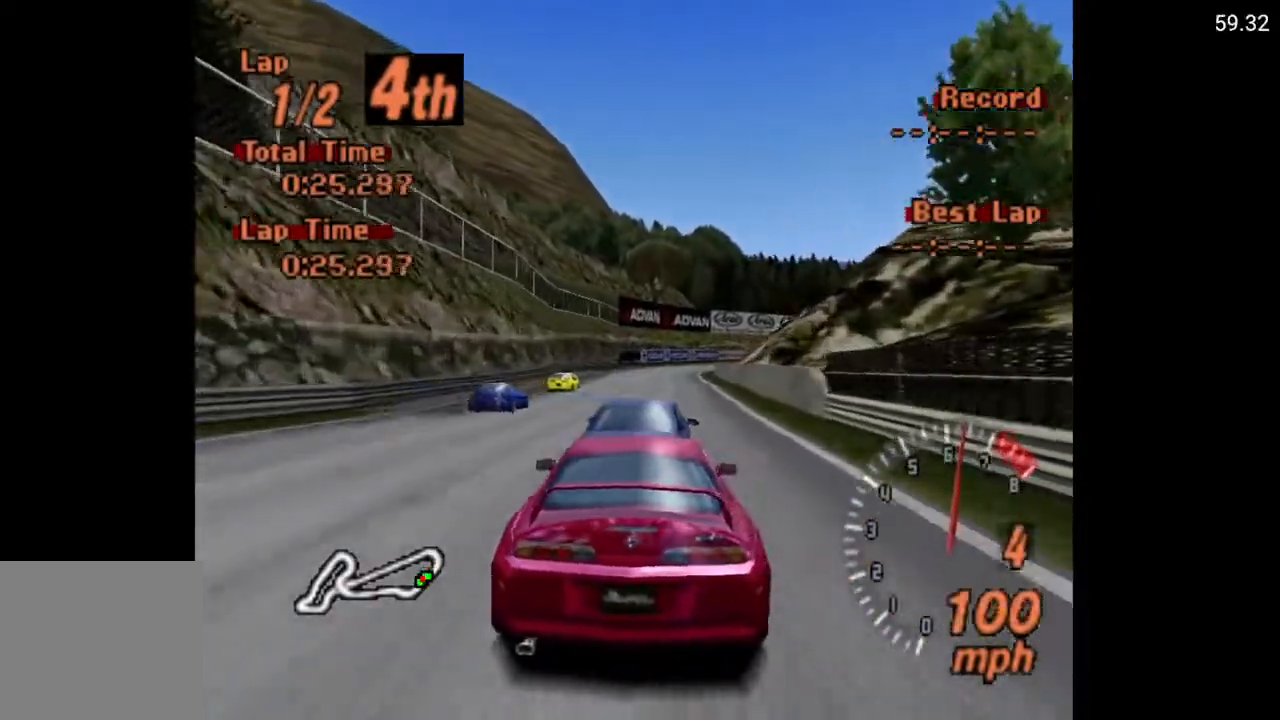
{"buttons": ["A"], "left_stick": "center", "right_stick": "center", "events": []}
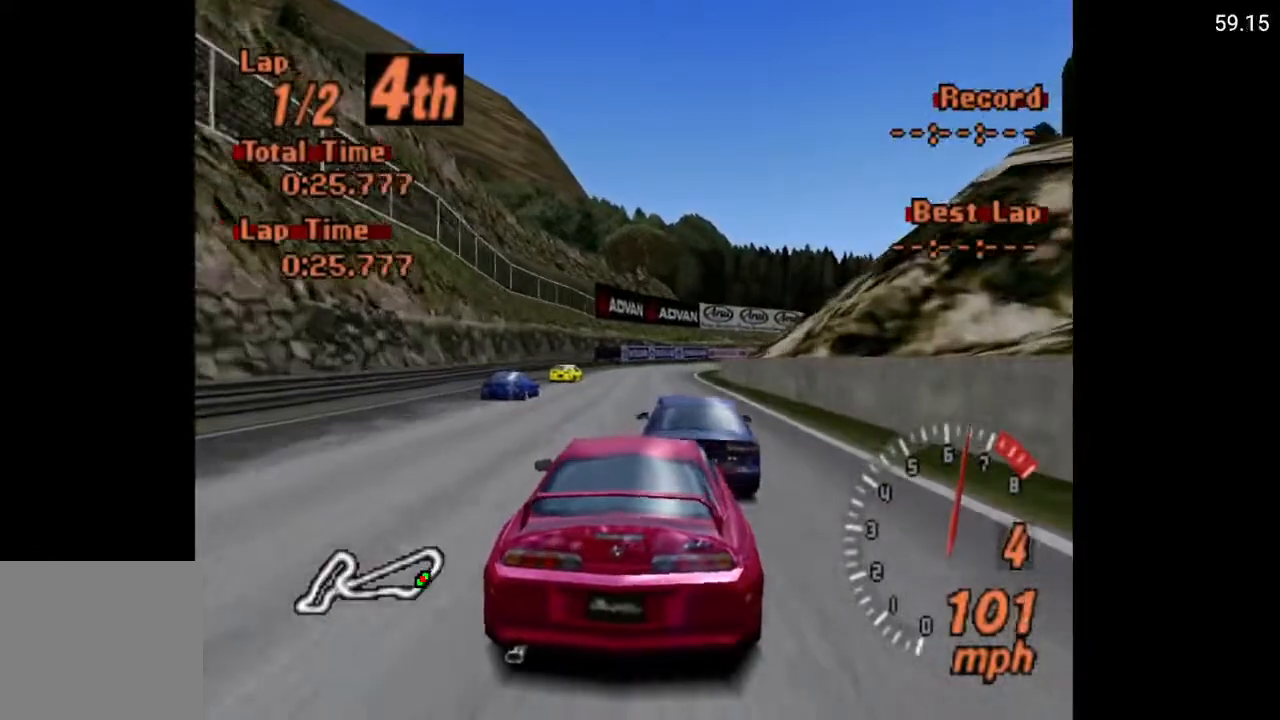
{"buttons": ["A"], "left_stick": "center", "right_stick": "center", "events": []}
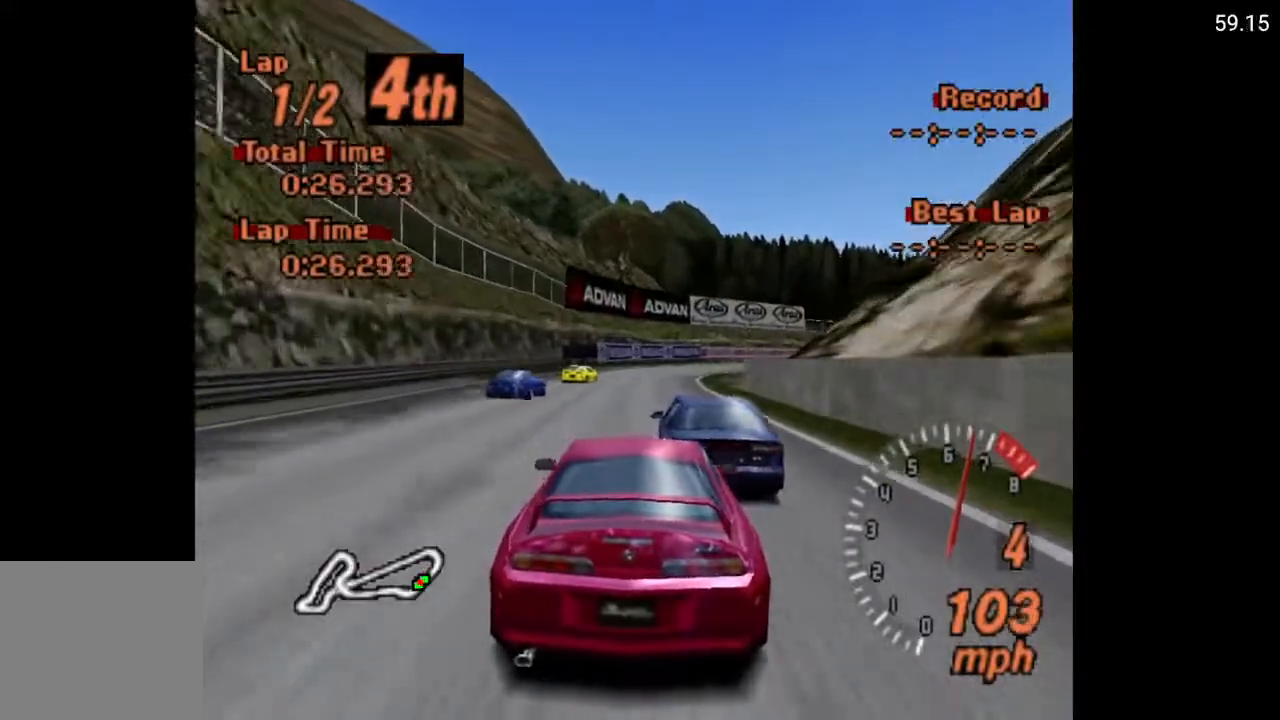
{"buttons": ["A", "DPAD_RIGHT"], "left_stick": "center", "right_stick": "center", "events": [[167, "DPAD_RIGHT", "down"]]}
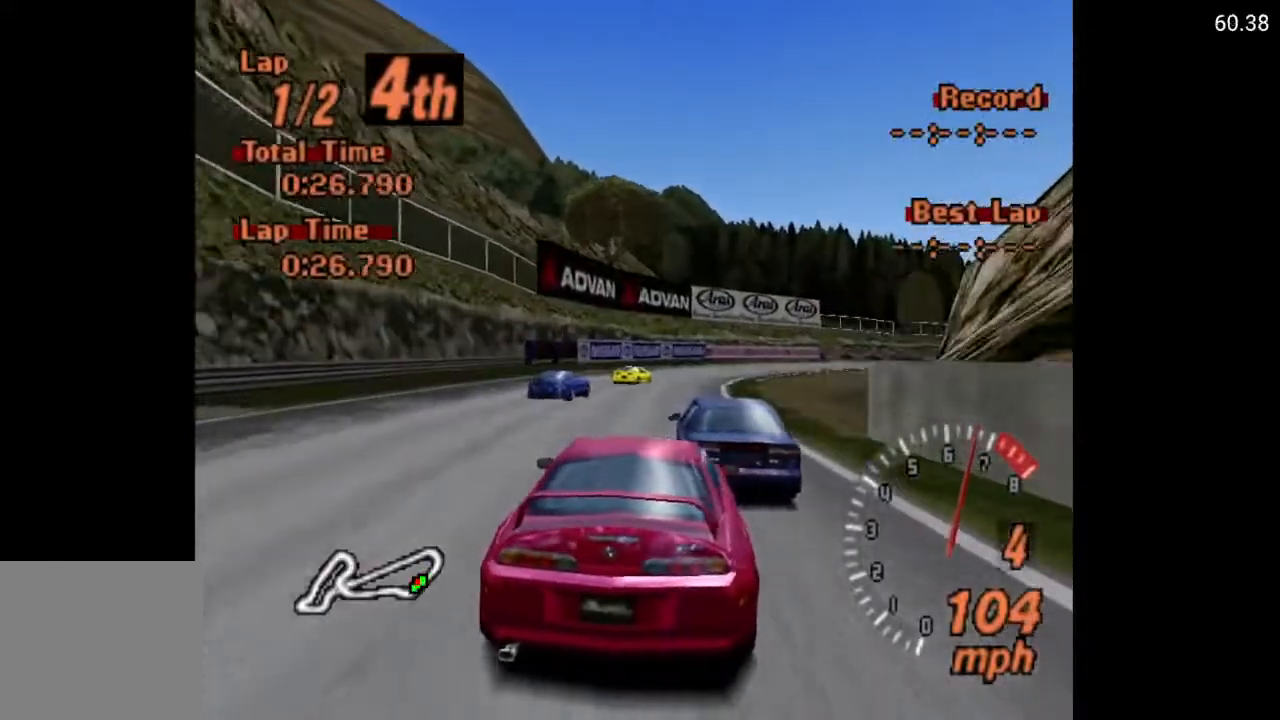
{"buttons": ["A"], "left_stick": "center", "right_stick": "center", "events": [[50, "DPAD_RIGHT", "up"]]}
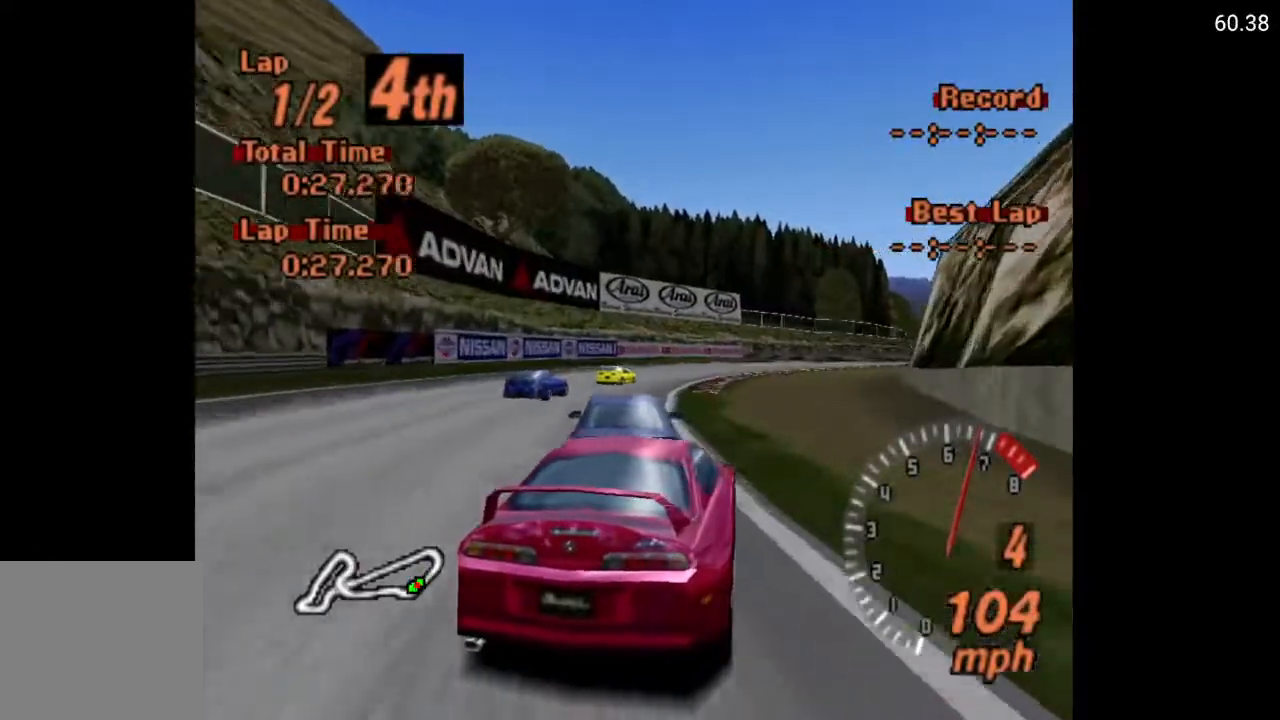
{"buttons": ["A", "DPAD_LEFT"], "left_stick": "center", "right_stick": "center", "events": [[300, "DPAD_LEFT", "down"]]}
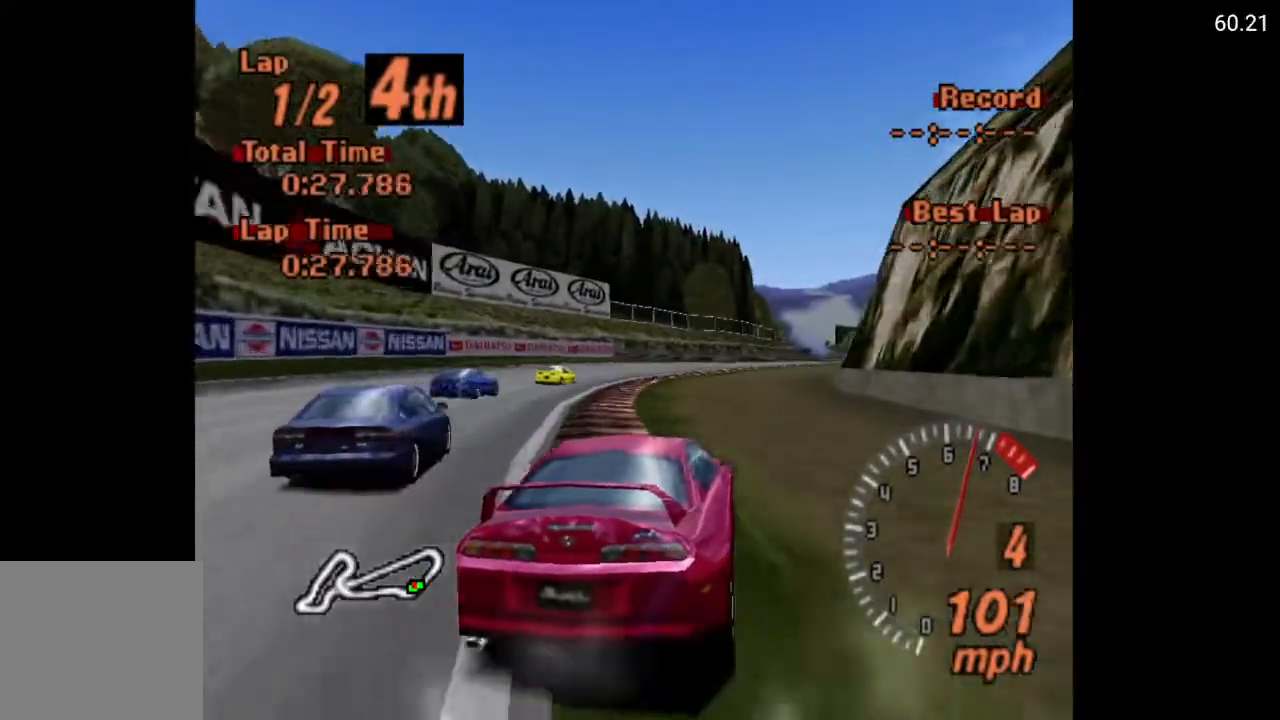
{"buttons": ["A"], "left_stick": "center", "right_stick": "center", "events": [[183, "DPAD_LEFT", "up"], [233, "A", "up"], [367, "A", "down"]]}
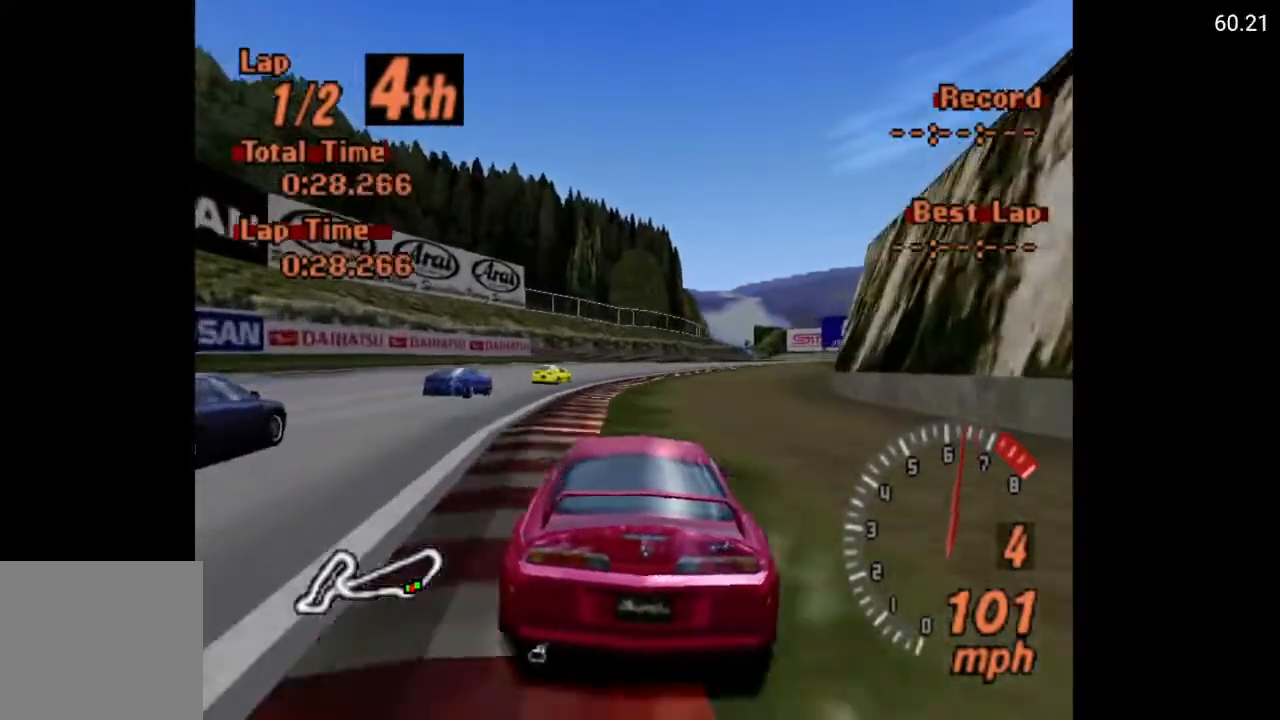
{"buttons": ["A", "DPAD_RIGHT"], "left_stick": "center", "right_stick": "center", "events": [[17, "DPAD_RIGHT", "down"]]}
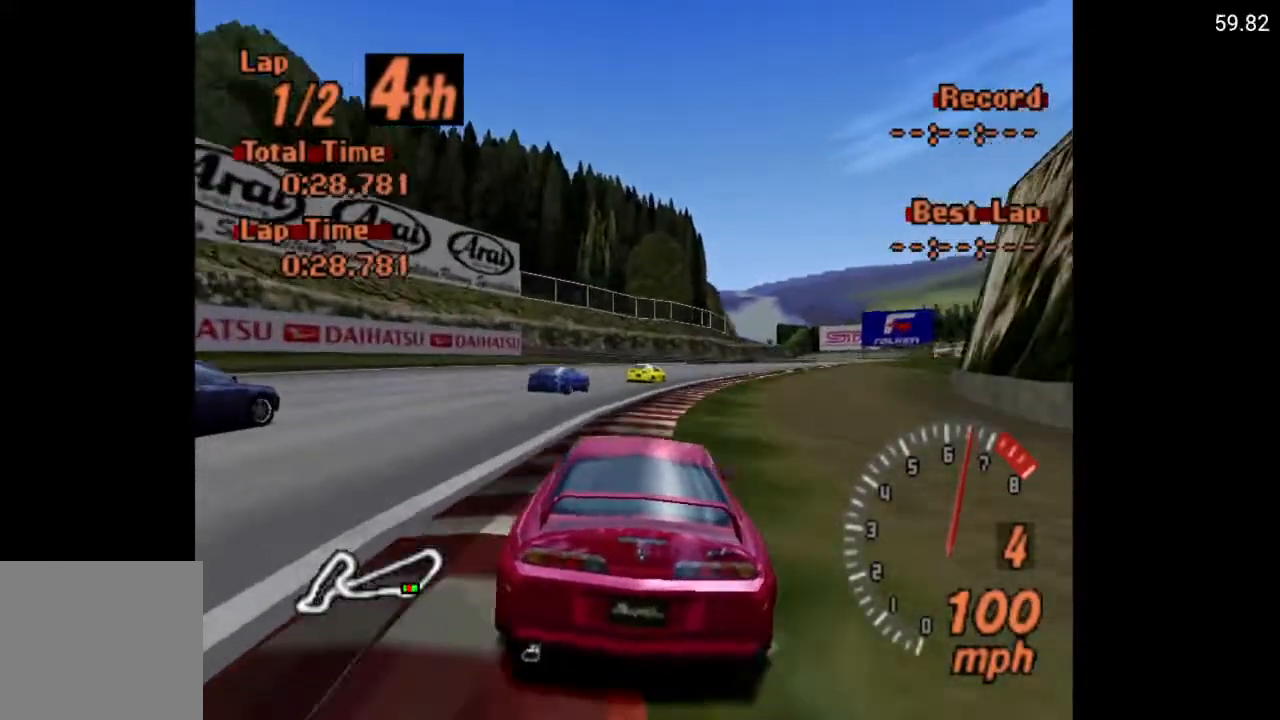
{"buttons": ["A"], "left_stick": "center", "right_stick": "center", "events": [[33, "DPAD_RIGHT", "up"], [217, "DPAD_RIGHT", "down"], [350, "DPAD_RIGHT", "up"]]}
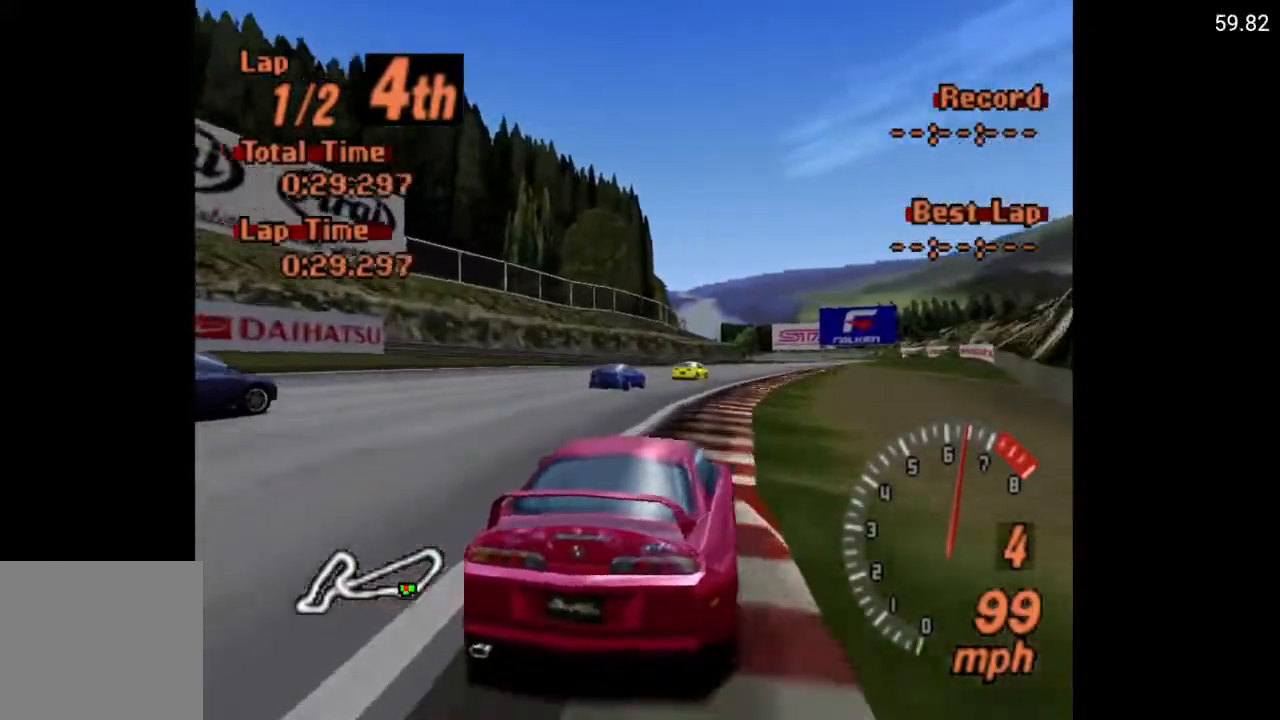
{"buttons": ["A"], "left_stick": "center", "right_stick": "center", "events": [[317, "DPAD_RIGHT", "down"], [417, "DPAD_RIGHT", "up"]]}
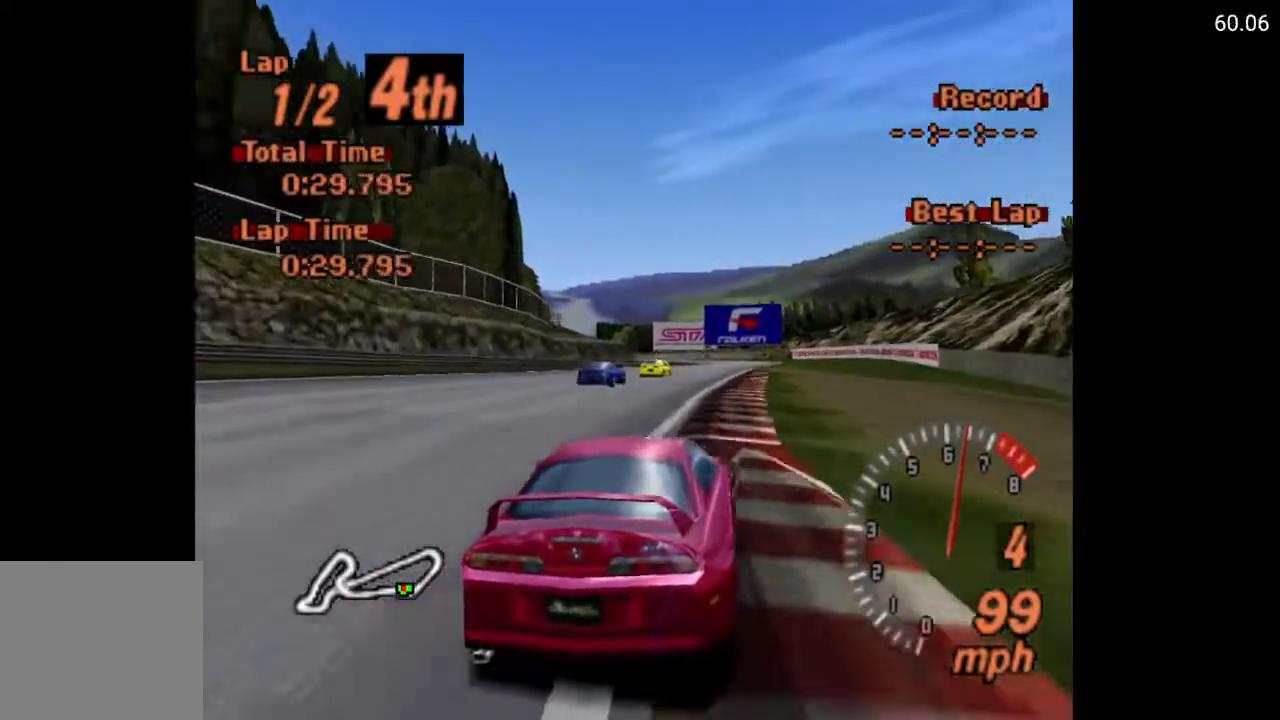
{"buttons": ["A"], "left_stick": "center", "right_stick": "center", "events": [[117, "DPAD_LEFT", "down"], [233, "DPAD_LEFT", "up"]]}
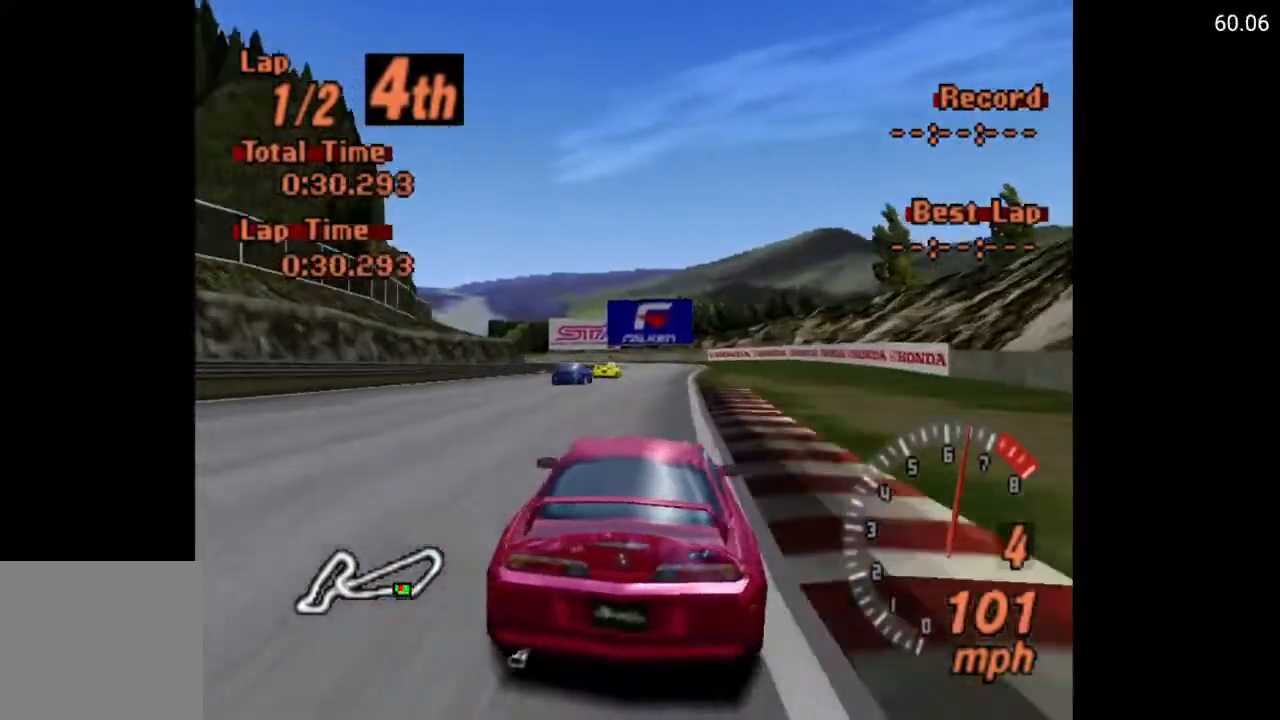
{"buttons": ["A"], "left_stick": "center", "right_stick": "center", "events": []}
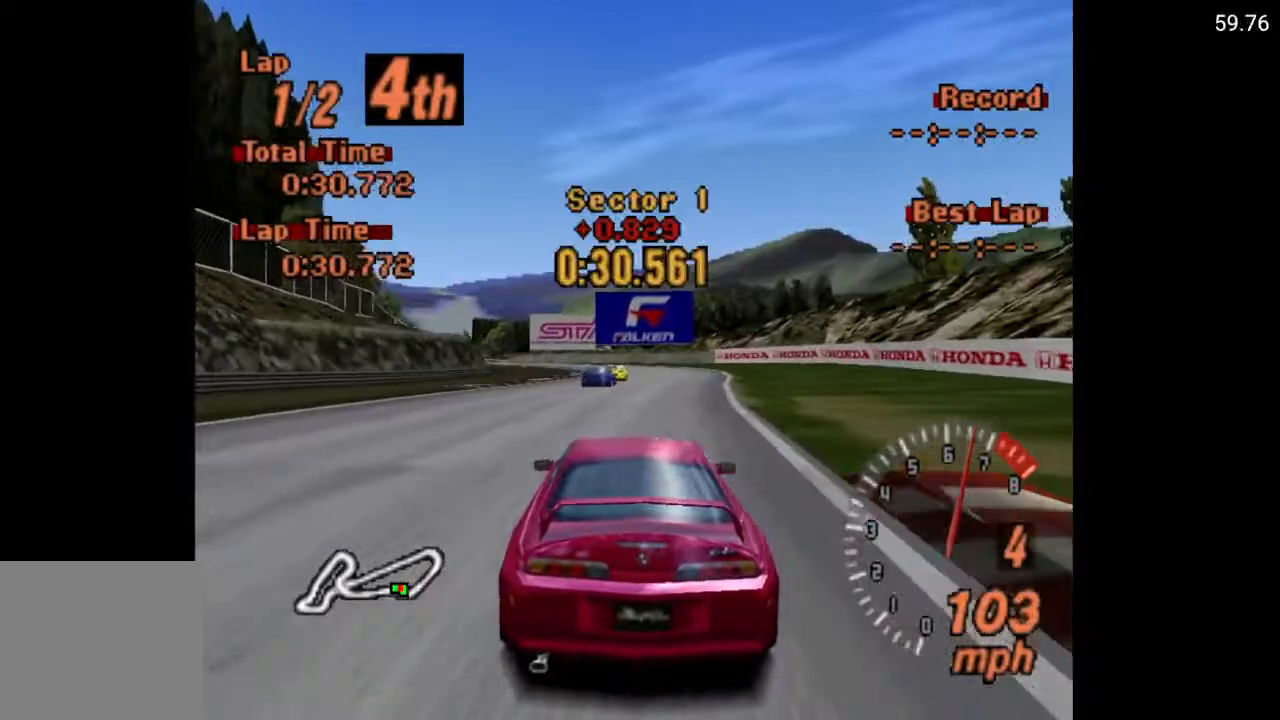
{"buttons": ["A"], "left_stick": "center", "right_stick": "center", "events": [[100, "DPAD_LEFT", "down"], [183, "DPAD_LEFT", "up"]]}
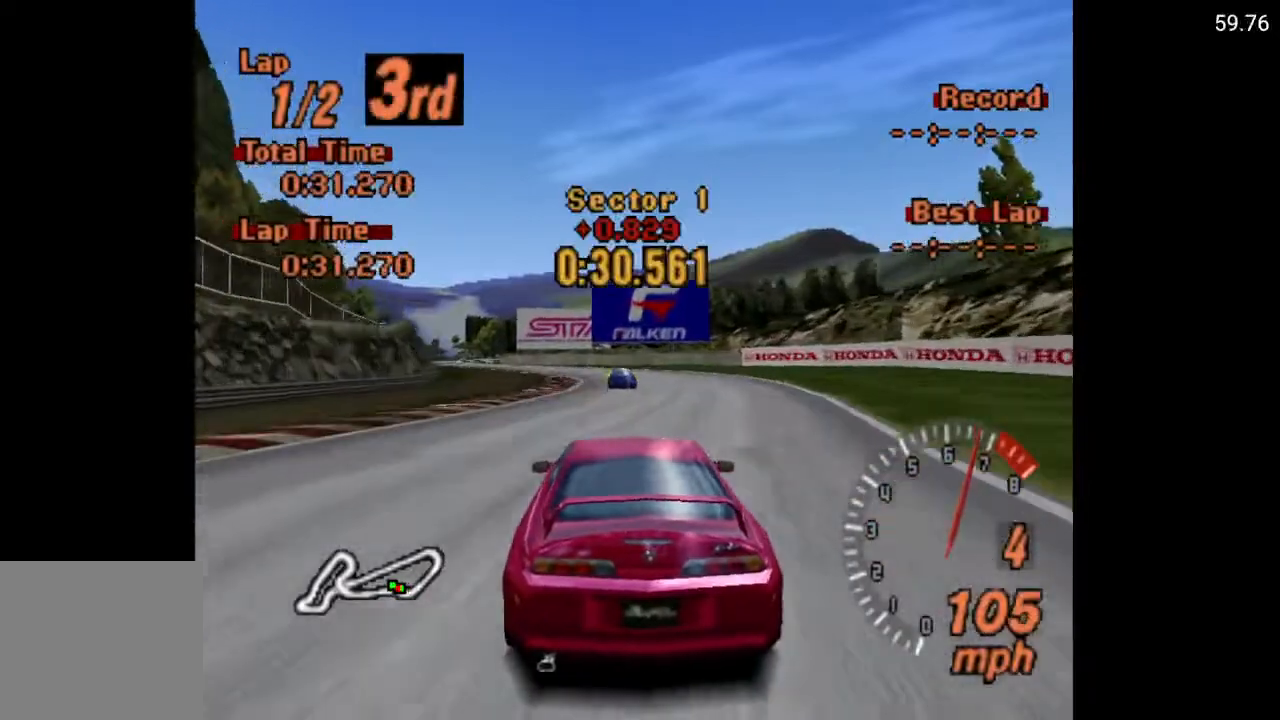
{"buttons": ["A"], "left_stick": "center", "right_stick": "center", "events": [[183, "DPAD_LEFT", "down"], [383, "DPAD_LEFT", "up"]]}
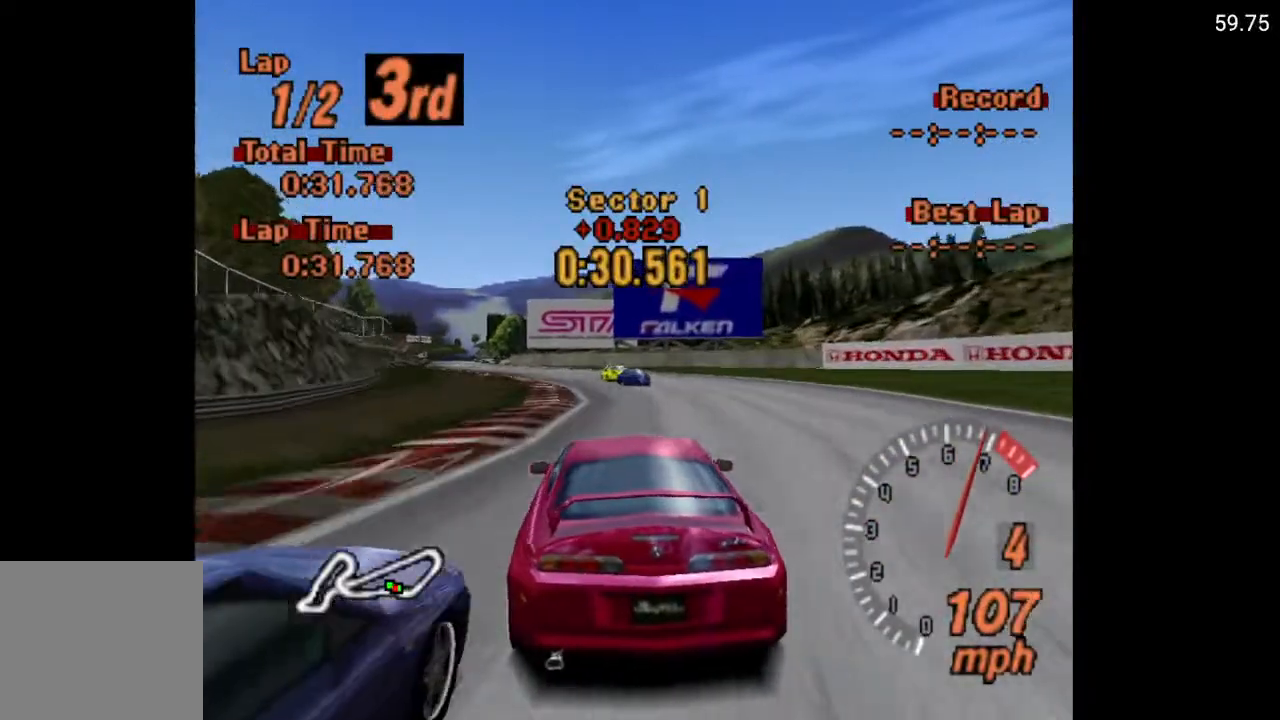
{"buttons": ["A"], "left_stick": "center", "right_stick": "center", "events": [[67, "DPAD_LEFT", "down"], [333, "DPAD_LEFT", "up"]]}
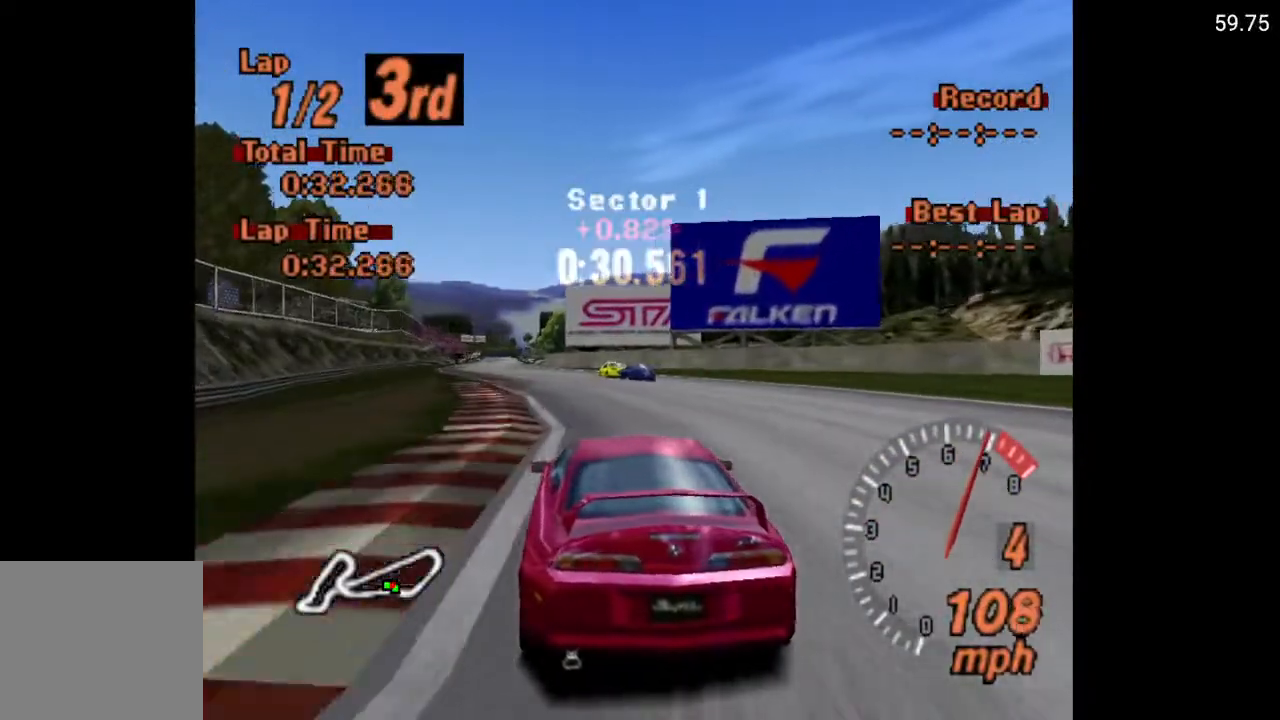
{"buttons": ["A"], "left_stick": "center", "right_stick": "center", "events": [[267, "DPAD_LEFT", "down"], [367, "DPAD_LEFT", "up"]]}
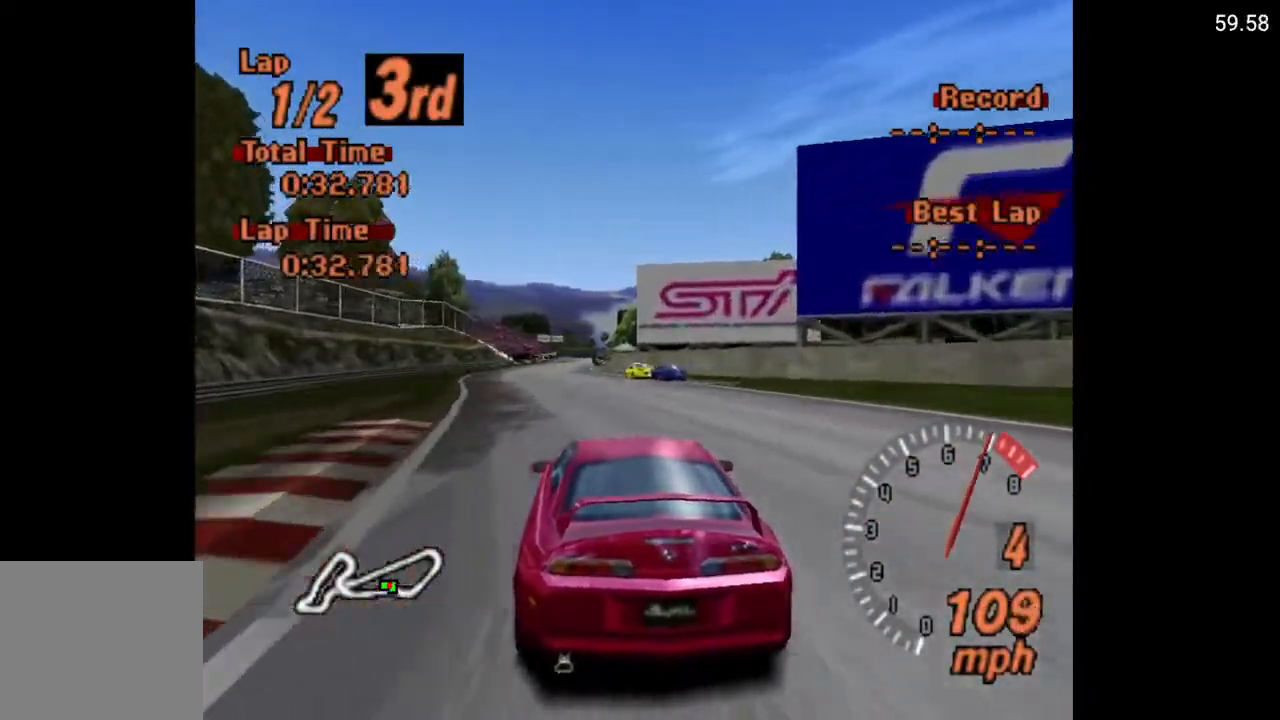
{"buttons": ["A"], "left_stick": "center", "right_stick": "center", "events": []}
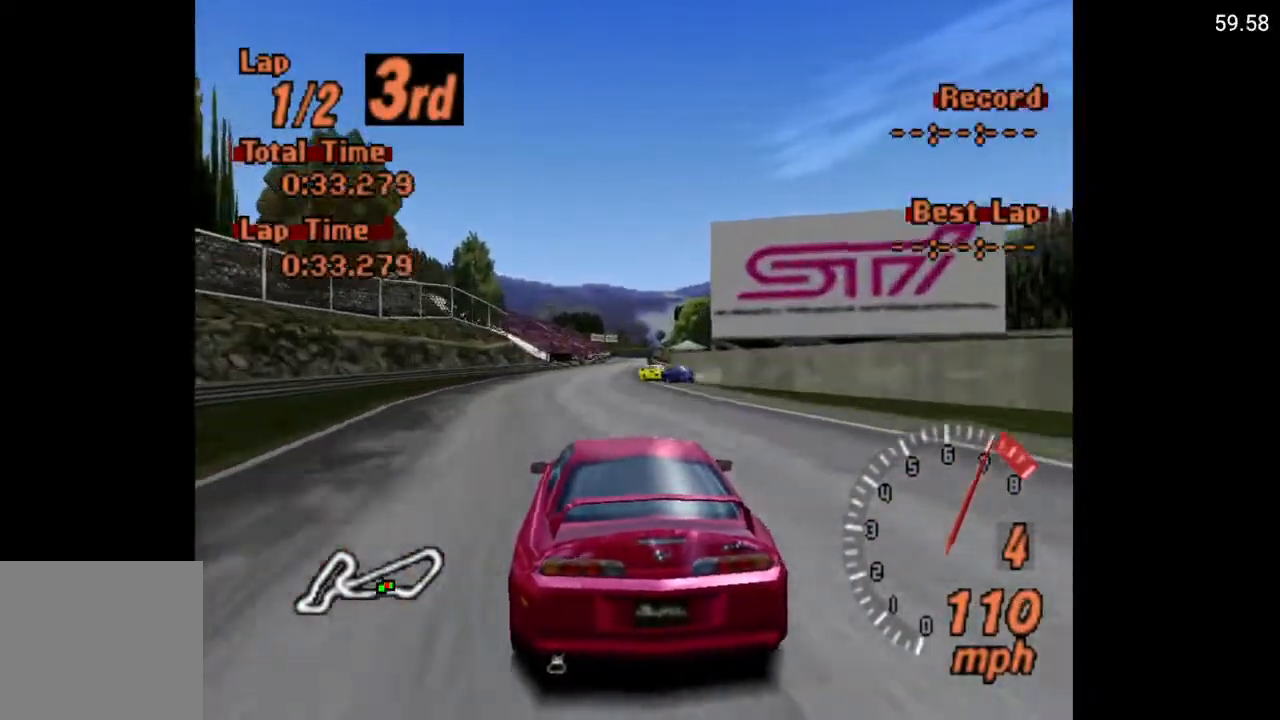
{"buttons": ["A"], "left_stick": "center", "right_stick": "center", "events": [[400, "DPAD_RIGHT", "down"], [467, "DPAD_RIGHT", "up"]]}
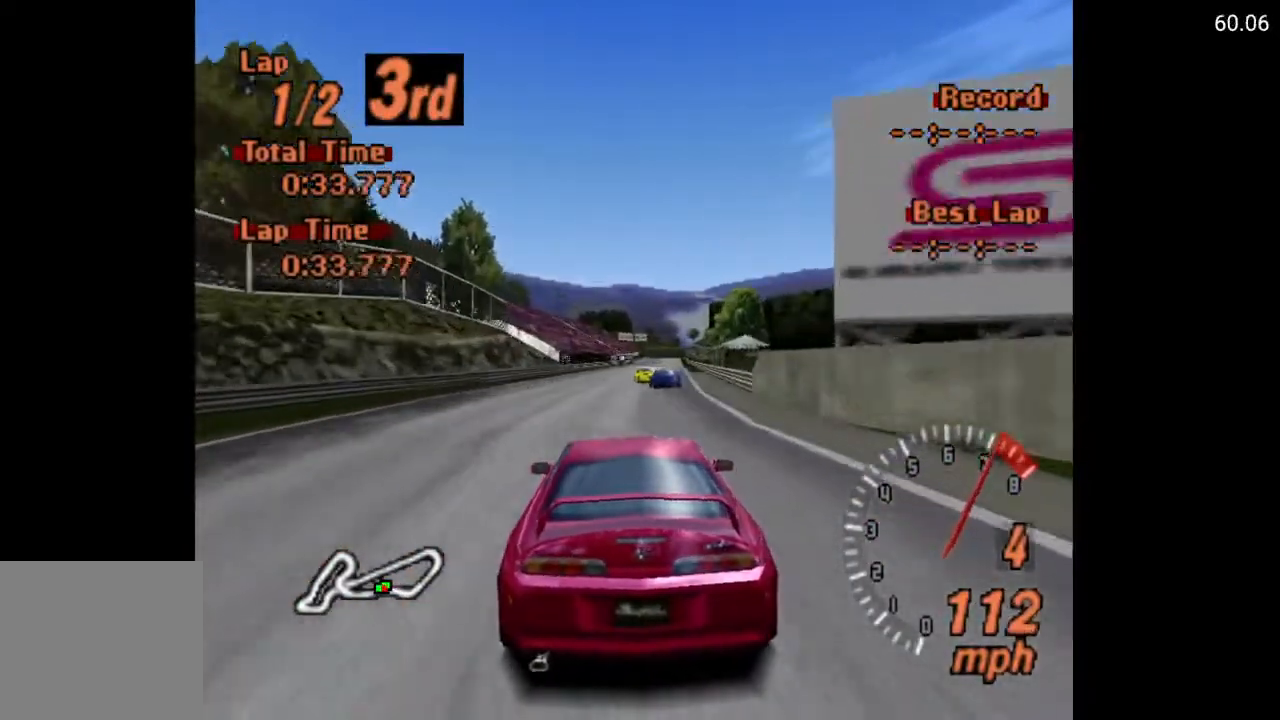
{"buttons": ["A"], "left_stick": "center", "right_stick": "center", "events": [[300, "DPAD_LEFT", "down"], [367, "DPAD_LEFT", "up"]]}